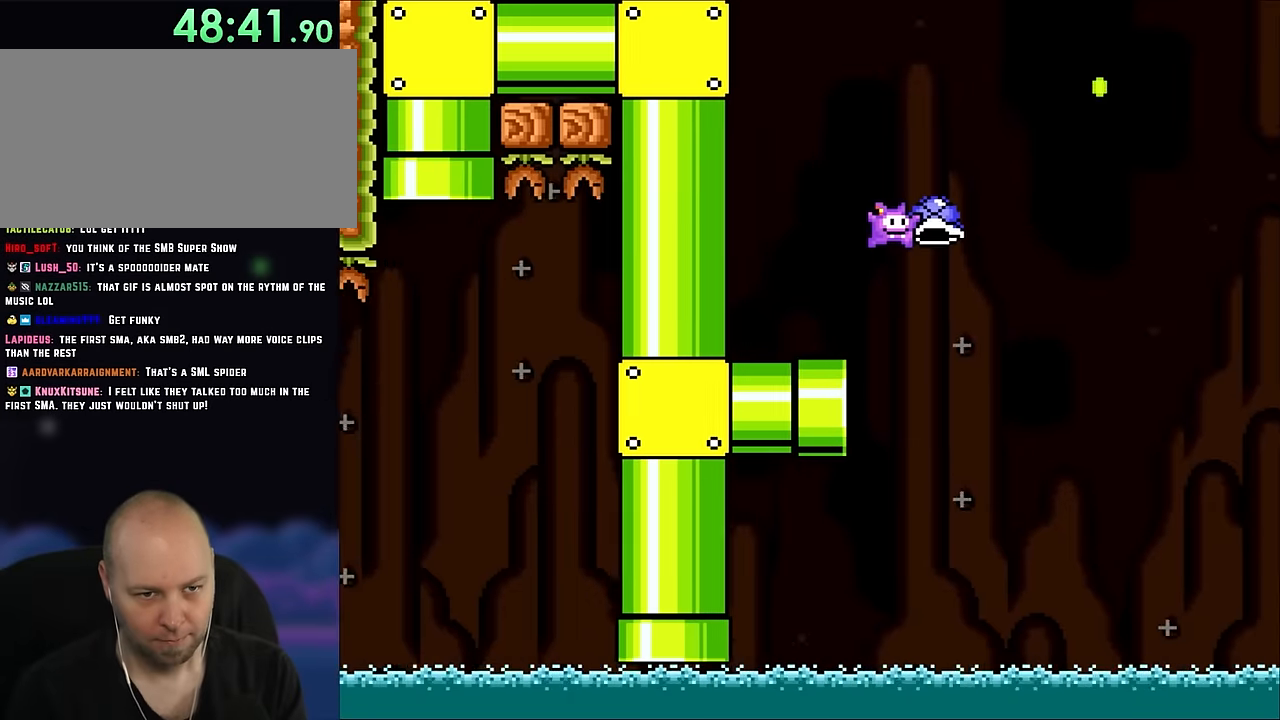
Gameplay with a controller (Nintendo layout); each line is a JSON object with the inputs held at the frame after it (dt_ms = milliseconds from this image to that frame). "events" lists button and stick changes between this image and that frame as [ms after this image, input, new state], when the widget could be followed in between. Not read: L3 R3.
{"dt_ms": 500, "buttons": ["B", "Y", "DPAD_RIGHT"], "events": [[400, "Y", "up"], [483, "Y", "down"]]}
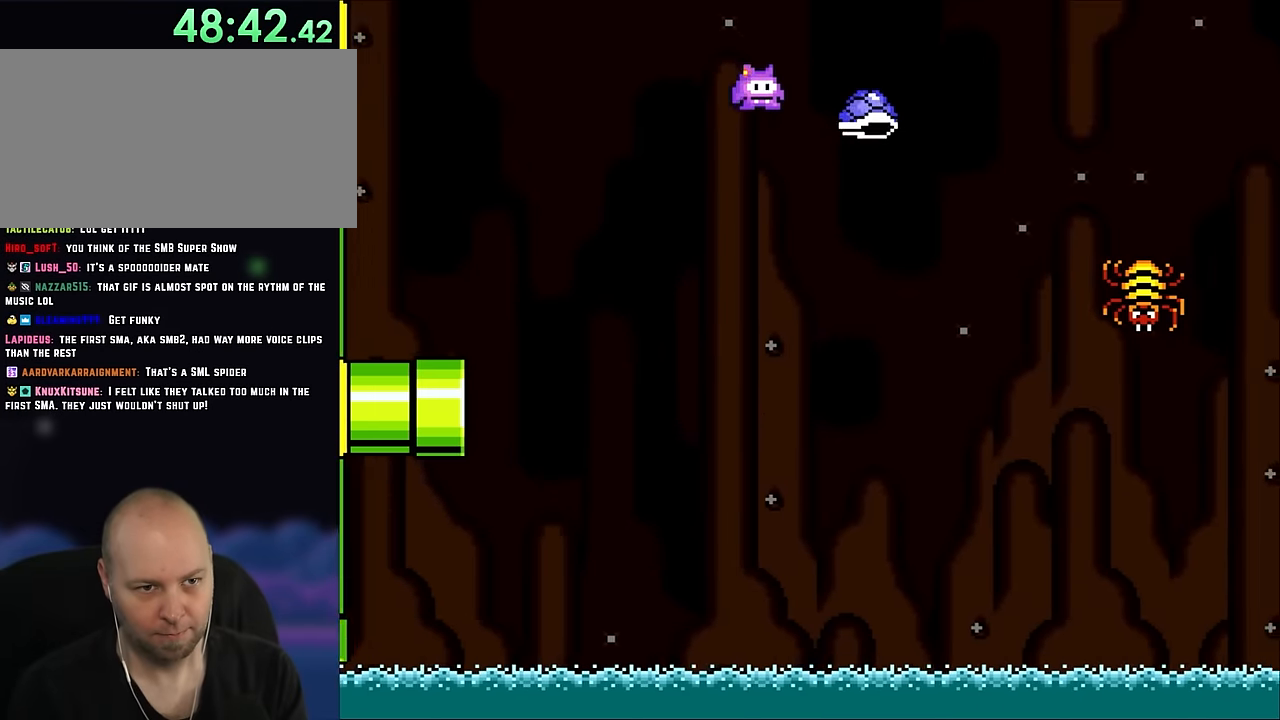
{"dt_ms": 500, "buttons": ["B", "Y", "DPAD_RIGHT"], "events": []}
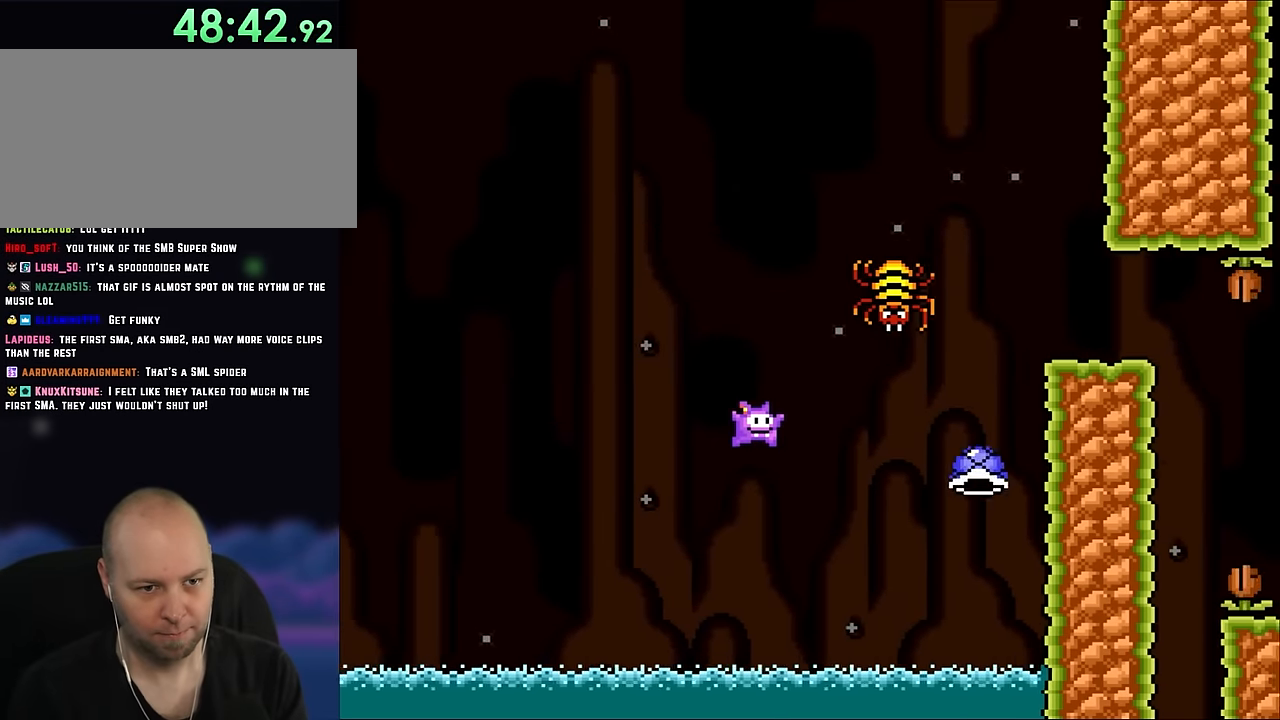
{"dt_ms": 500, "buttons": ["B", "Y", "DPAD_RIGHT"], "events": [[50, "DPAD_UP", "down"], [83, "DPAD_RIGHT", "up"], [100, "DPAD_LEFT", "down"], [133, "DPAD_UP", "up"], [217, "DPAD_UP", "down"], [250, "DPAD_LEFT", "up"], [250, "DPAD_RIGHT", "down"], [250, "DPAD_UP", "up"], [317, "DPAD_UP", "down"], [333, "DPAD_LEFT", "down"], [333, "DPAD_RIGHT", "up"], [367, "DPAD_UP", "up"], [483, "DPAD_UP", "down"], [500, "DPAD_LEFT", "up"], [500, "DPAD_RIGHT", "down"], [500, "DPAD_UP", "up"]]}
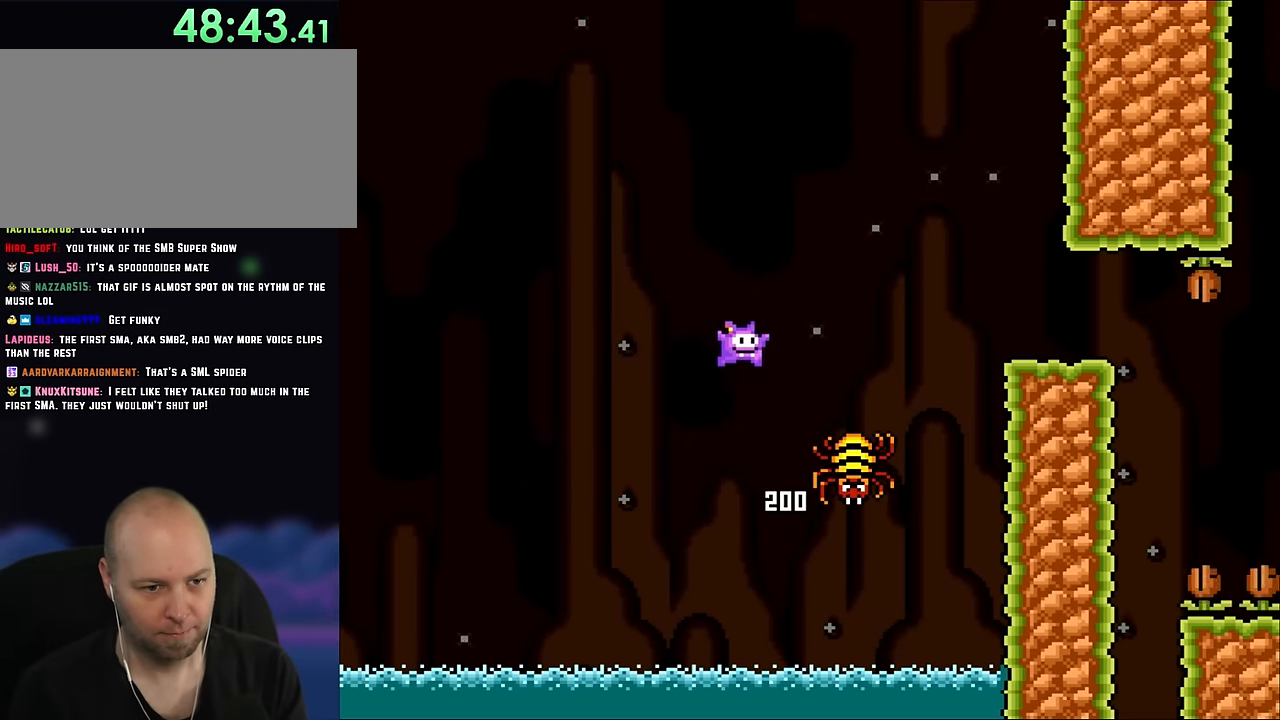
{"dt_ms": 500, "buttons": ["B", "Y"], "events": [[67, "B", "up"], [233, "DPAD_RIGHT", "up"], [483, "B", "down"]]}
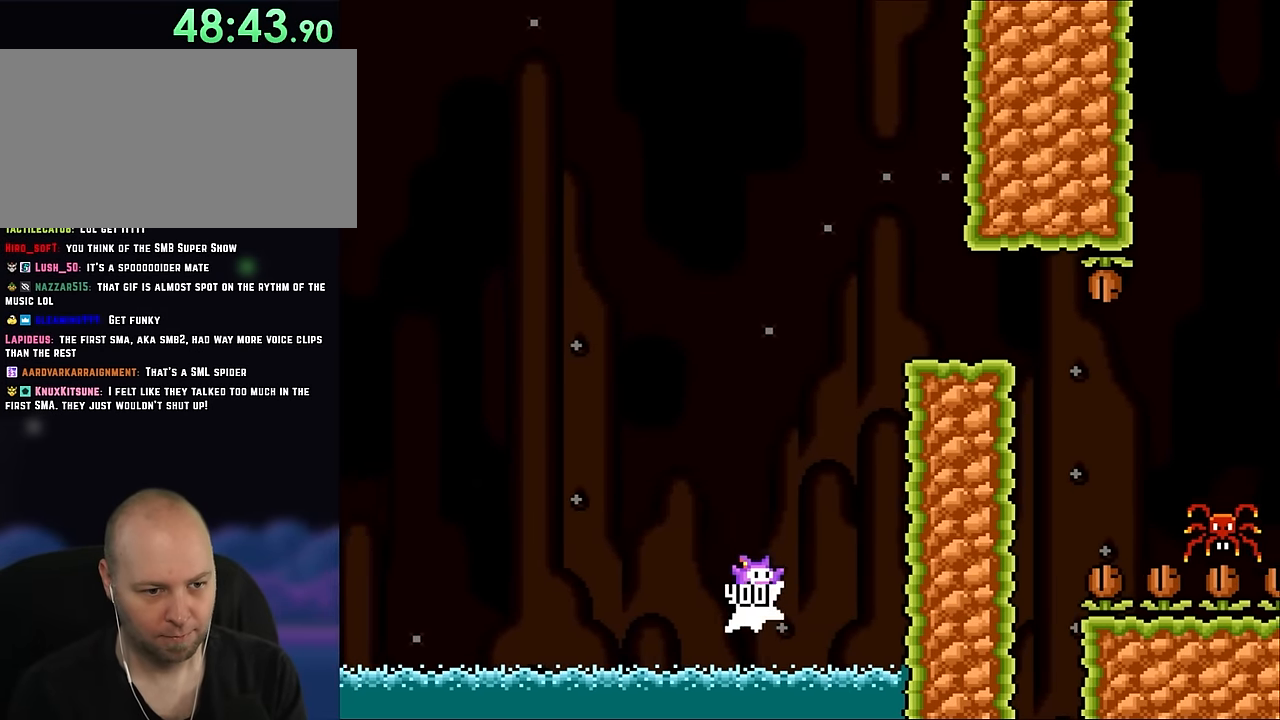
{"dt_ms": 500, "buttons": ["B", "Y", "DPAD_RIGHT"], "events": [[317, "DPAD_RIGHT", "down"]]}
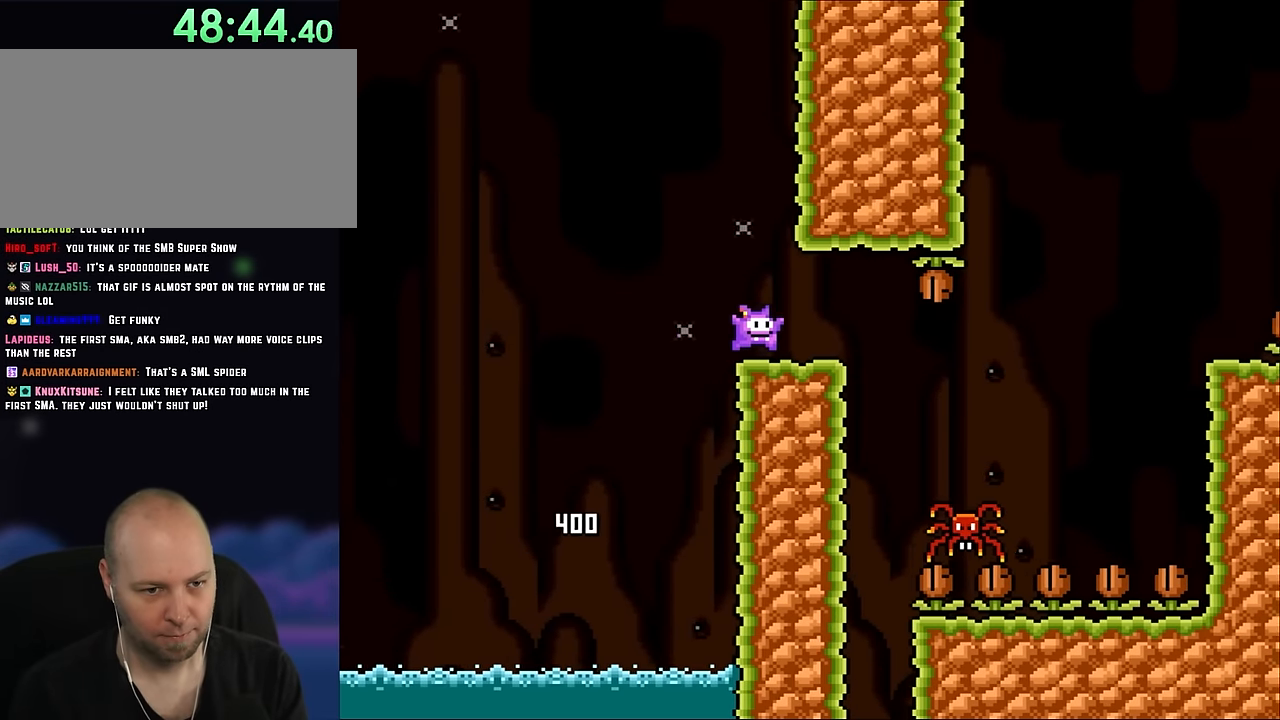
{"dt_ms": 500, "buttons": ["Y", "DPAD_RIGHT"], "events": [[317, "B", "up"]]}
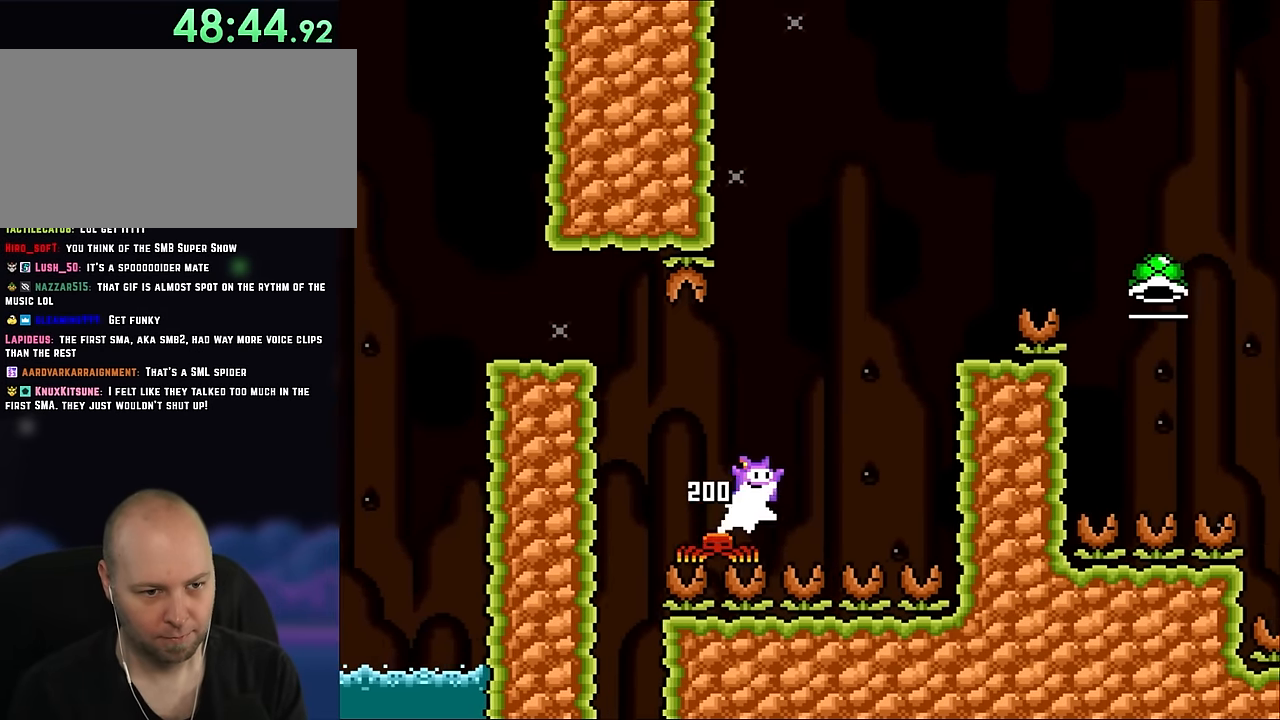
{"dt_ms": 500, "buttons": ["Y", "DPAD_LEFT"], "events": [[17, "B", "down"], [317, "B", "up"], [433, "DPAD_UP", "down"], [483, "DPAD_LEFT", "down"], [483, "DPAD_RIGHT", "up"], [483, "DPAD_UP", "up"]]}
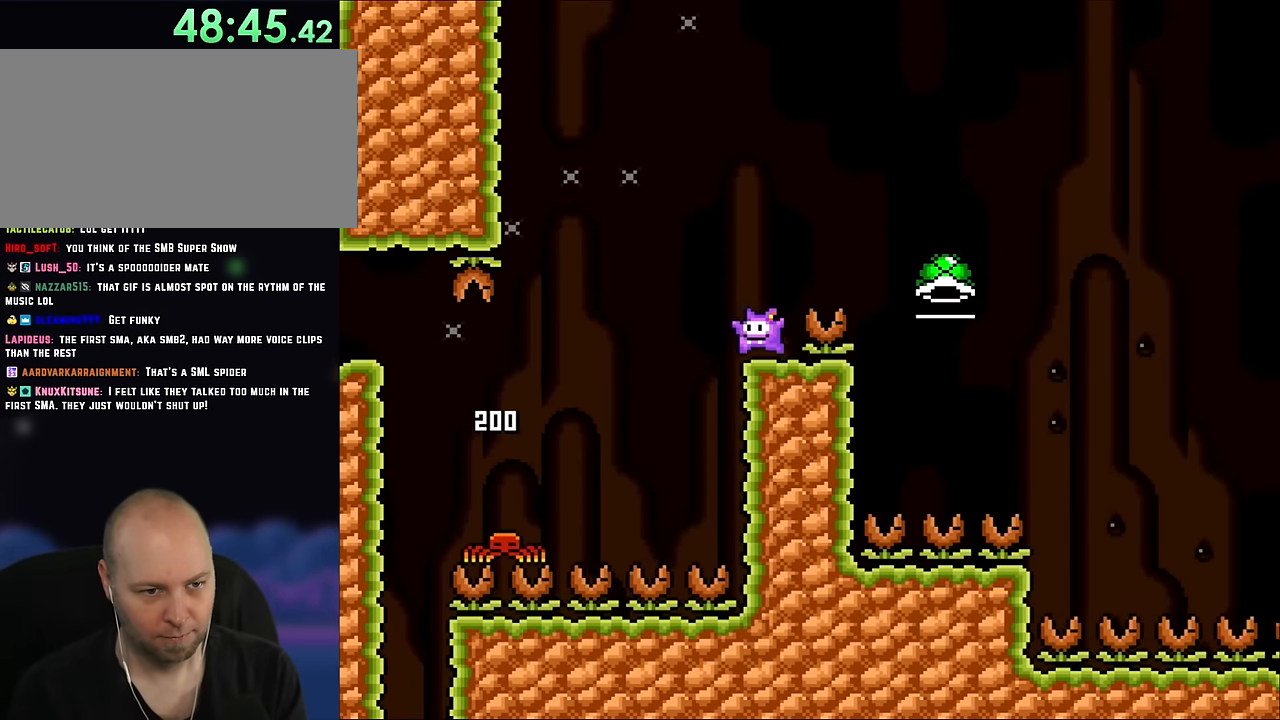
{"dt_ms": 500, "buttons": ["B", "Y", "DPAD_RIGHT"], "events": [[133, "DPAD_LEFT", "up"], [250, "DPAD_RIGHT", "down"], [300, "B", "down"]]}
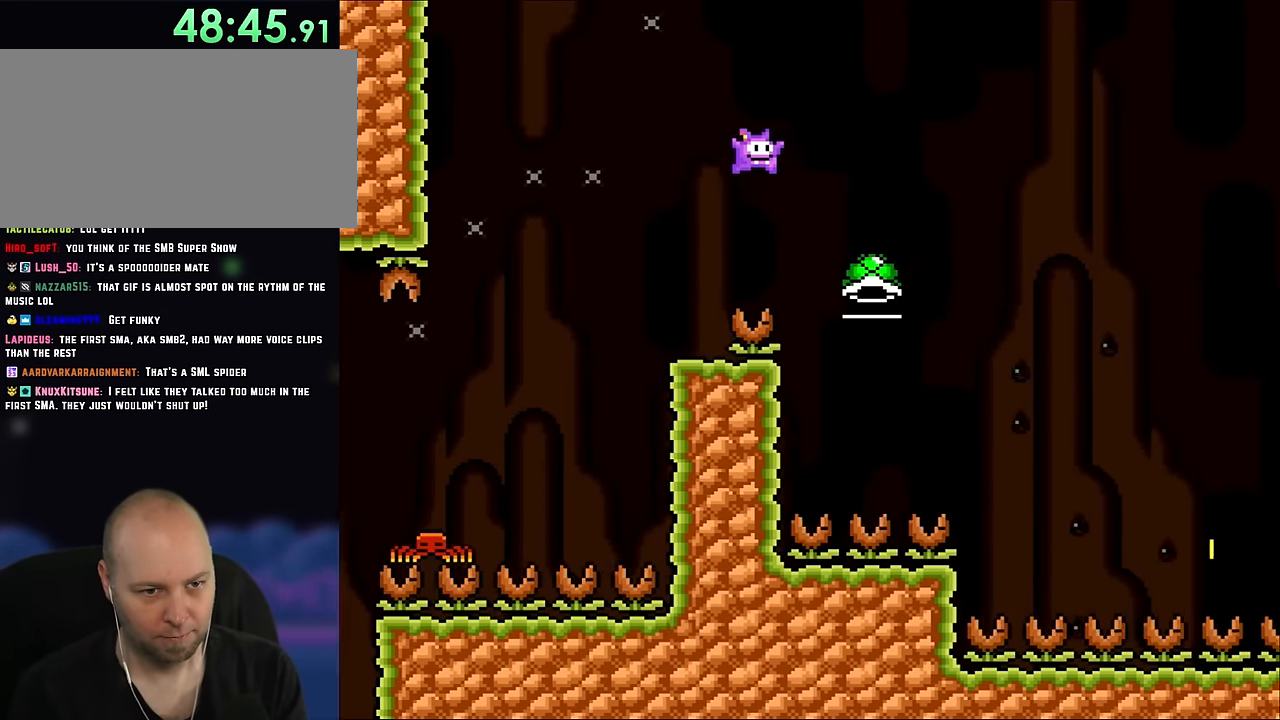
{"dt_ms": 500, "buttons": ["B"], "events": [[267, "DPAD_RIGHT", "up"], [267, "DPAD_UP", "down"], [300, "DPAD_LEFT", "down"], [300, "DPAD_UP", "up"], [450, "DPAD_LEFT", "up"], [450, "Y", "up"]]}
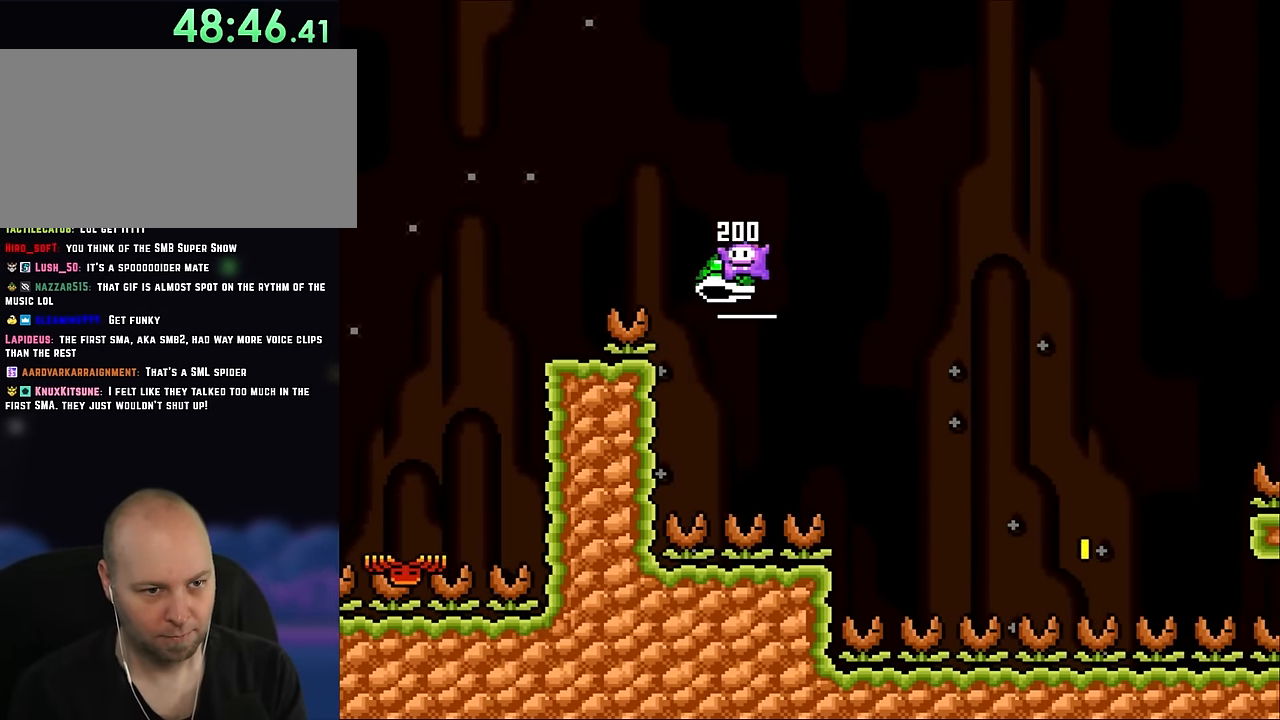
{"dt_ms": 500, "buttons": ["B", "Y", "DPAD_RIGHT"], "events": [[133, "DPAD_RIGHT", "down"], [133, "Y", "down"]]}
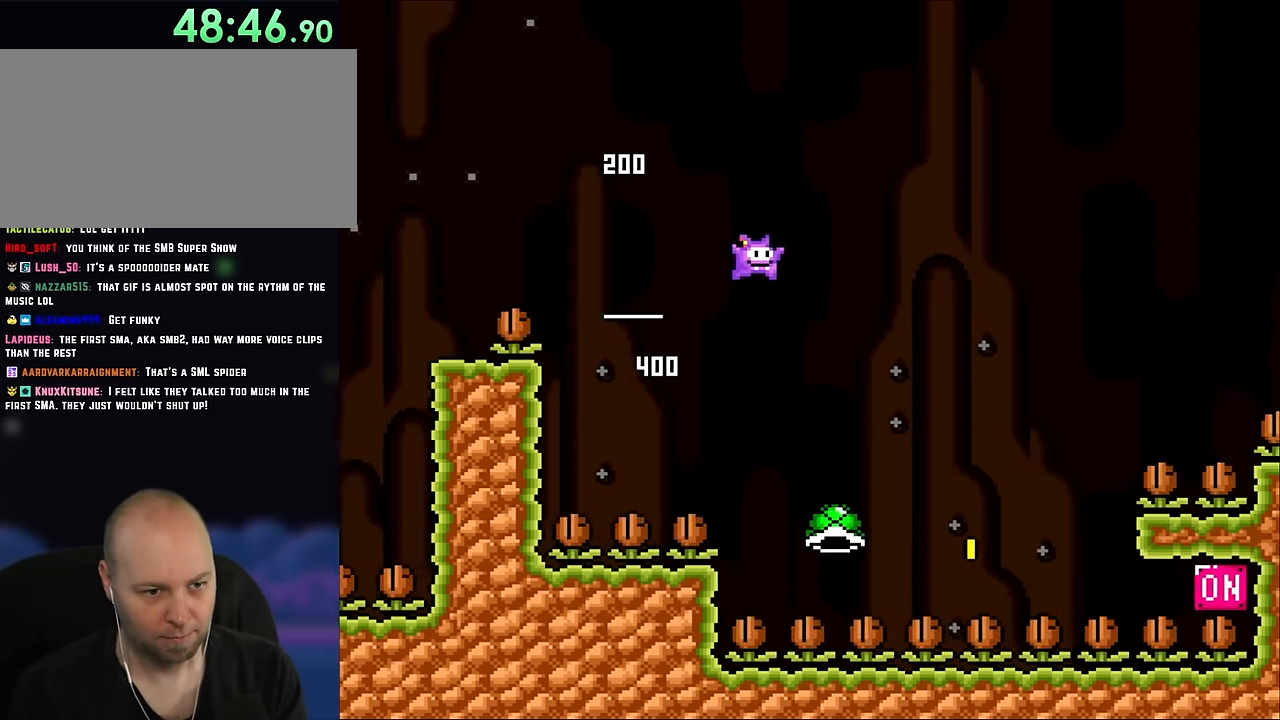
{"dt_ms": 500, "buttons": ["Y", "DPAD_LEFT"], "events": [[466, "DPAD_UP", "down"], [500, "B", "up"], [500, "DPAD_LEFT", "down"], [500, "DPAD_RIGHT", "up"], [500, "DPAD_UP", "up"]]}
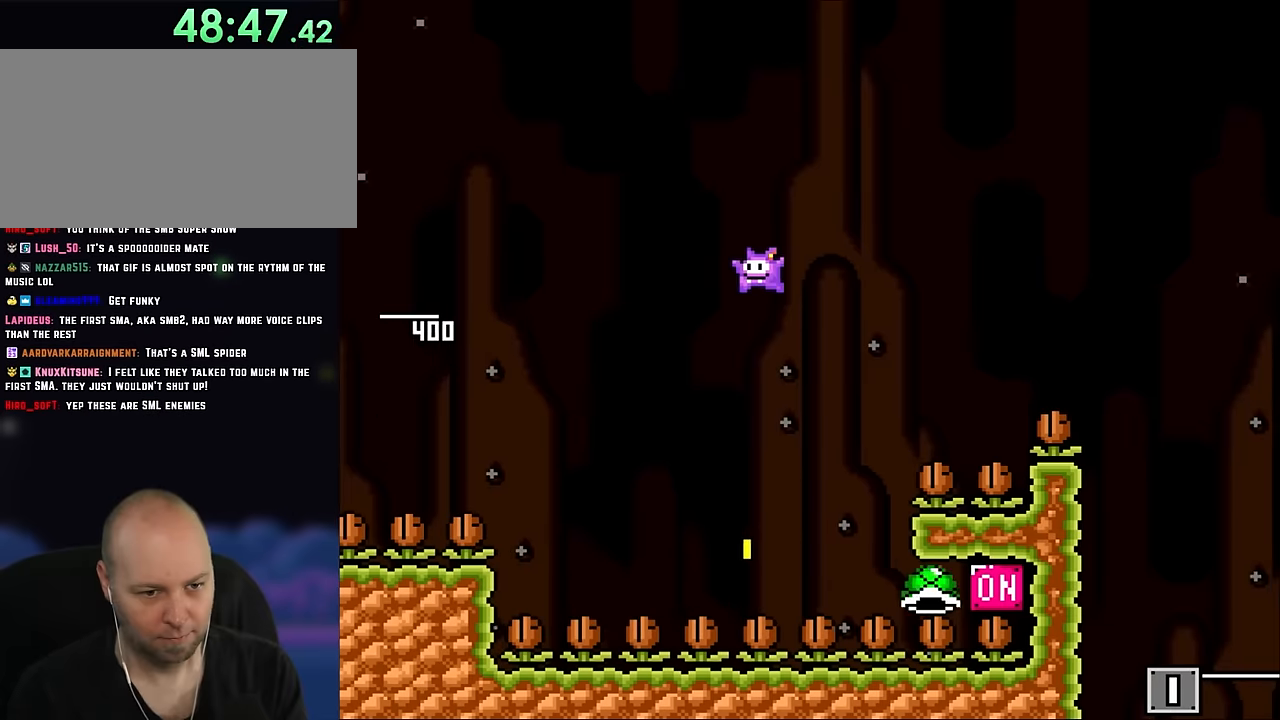
{"dt_ms": 500, "buttons": ["B", "Y", "DPAD_RIGHT"], "events": [[166, "DPAD_LEFT", "up"], [316, "DPAD_RIGHT", "down"], [366, "B", "down"]]}
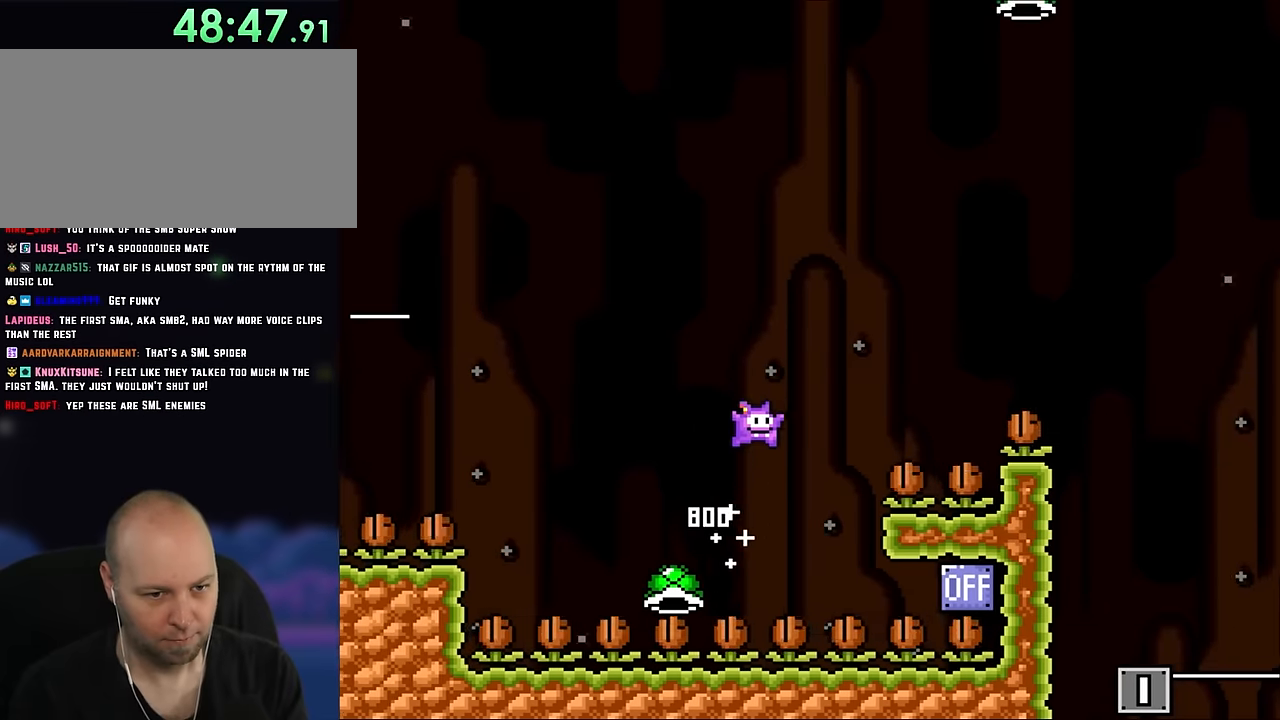
{"dt_ms": 500, "buttons": ["B", "Y", "DPAD_RIGHT"], "events": []}
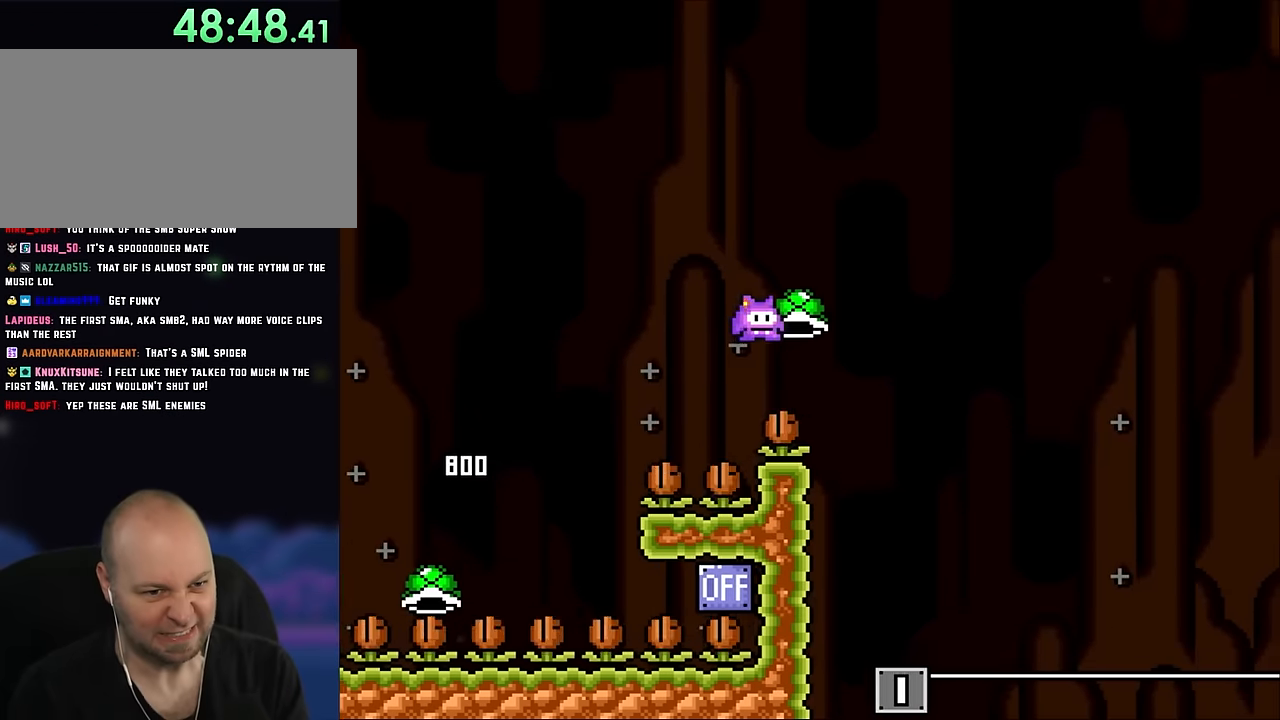
{"dt_ms": 500, "buttons": ["B", "Y", "DPAD_LEFT"], "events": [[366, "DPAD_UP", "down"], [400, "DPAD_LEFT", "down"], [400, "DPAD_RIGHT", "up"], [400, "DPAD_UP", "up"]]}
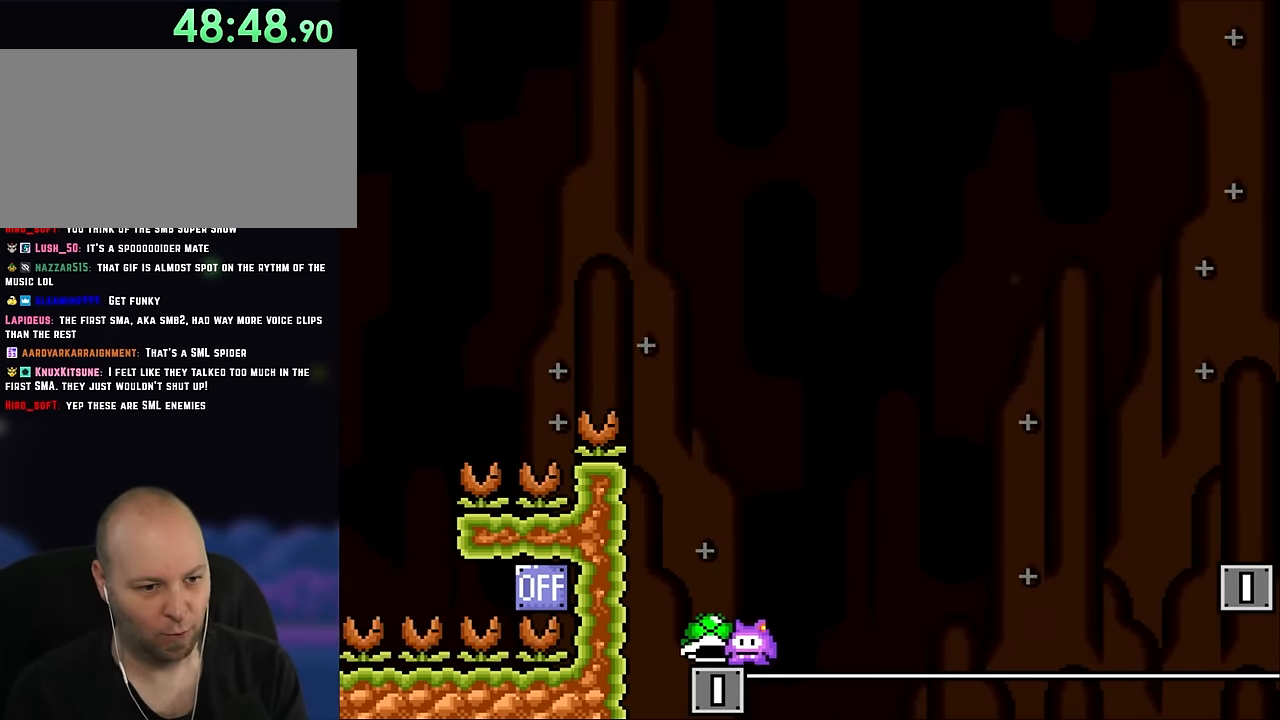
{"dt_ms": 500, "buttons": ["Y"], "events": [[166, "DPAD_UP", "down"], [216, "DPAD_LEFT", "up"], [216, "DPAD_UP", "up"], [250, "B", "up"], [316, "DPAD_RIGHT", "down"], [400, "DPAD_RIGHT", "up"]]}
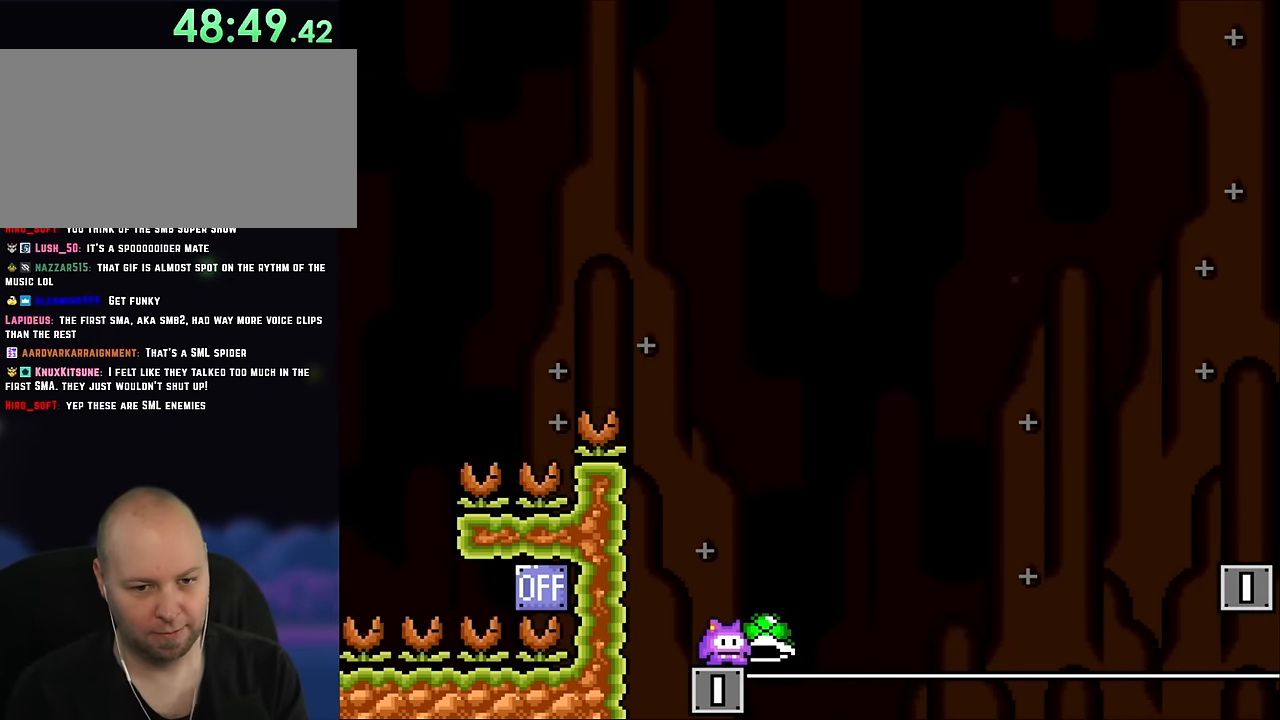
{"dt_ms": 500, "buttons": ["Y"], "events": []}
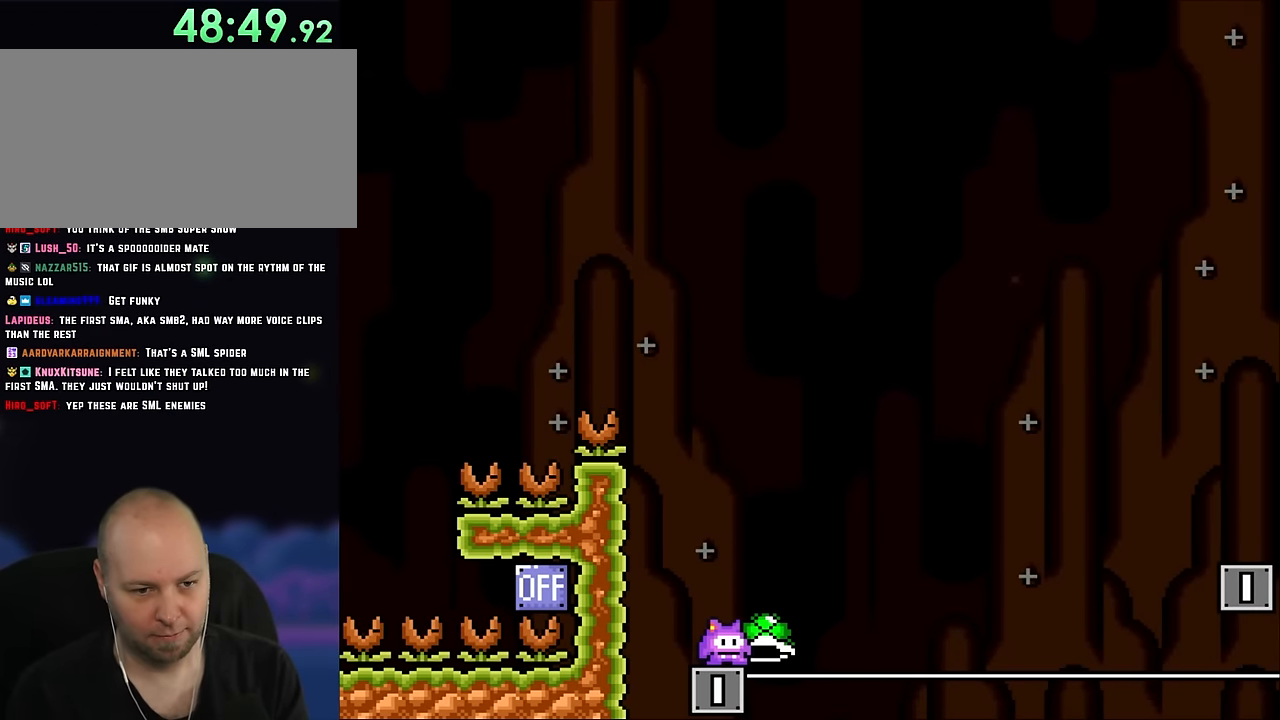
{"dt_ms": 1000, "buttons": ["B", "Y", "DPAD_RIGHT"], "events": [[433, "DPAD_RIGHT", "down"], [600, "B", "down"], [633, "DPAD_UP", "down"], [666, "DPAD_LEFT", "down"], [666, "DPAD_RIGHT", "up"], [666, "DPAD_UP", "up"], [750, "DPAD_LEFT", "up"], [816, "Y", "up"], [866, "Y", "down"], [900, "DPAD_RIGHT", "down"]]}
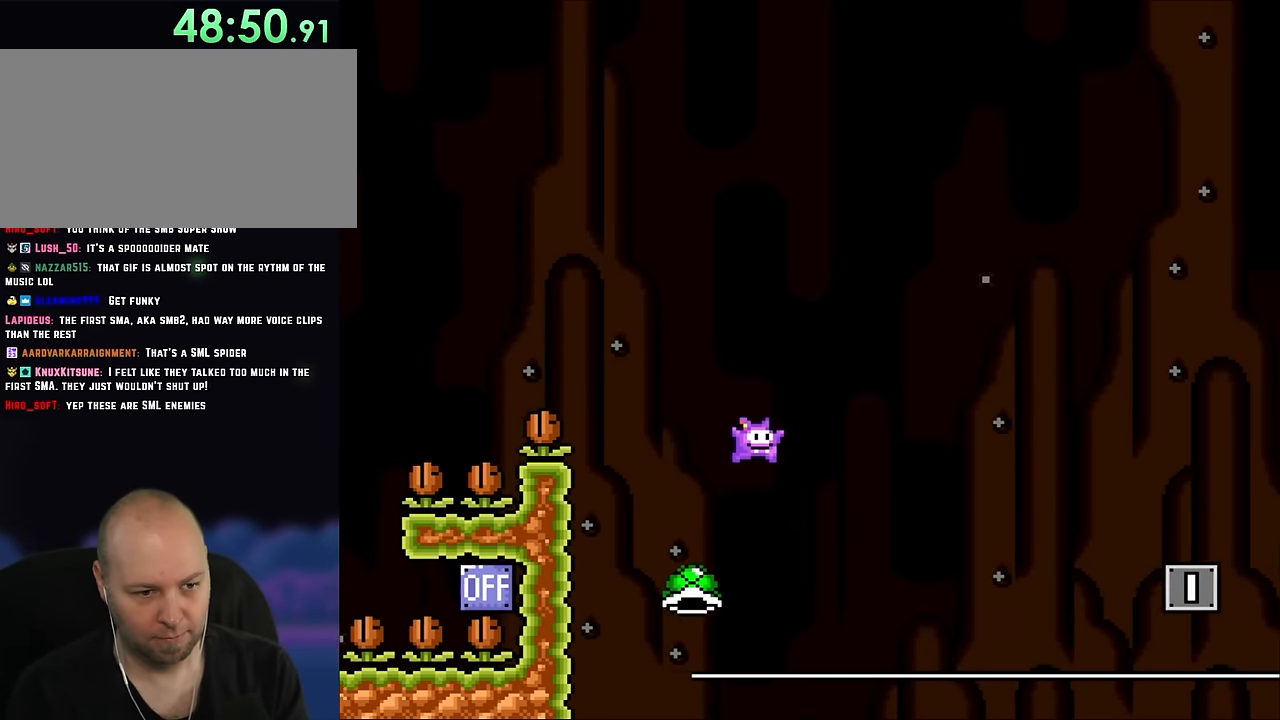
{"dt_ms": 500, "buttons": ["B", "Y", "DPAD_RIGHT"], "events": [[16, "B", "up"], [116, "B", "down"], [166, "DPAD_UP", "down"], [283, "DPAD_UP", "up"]]}
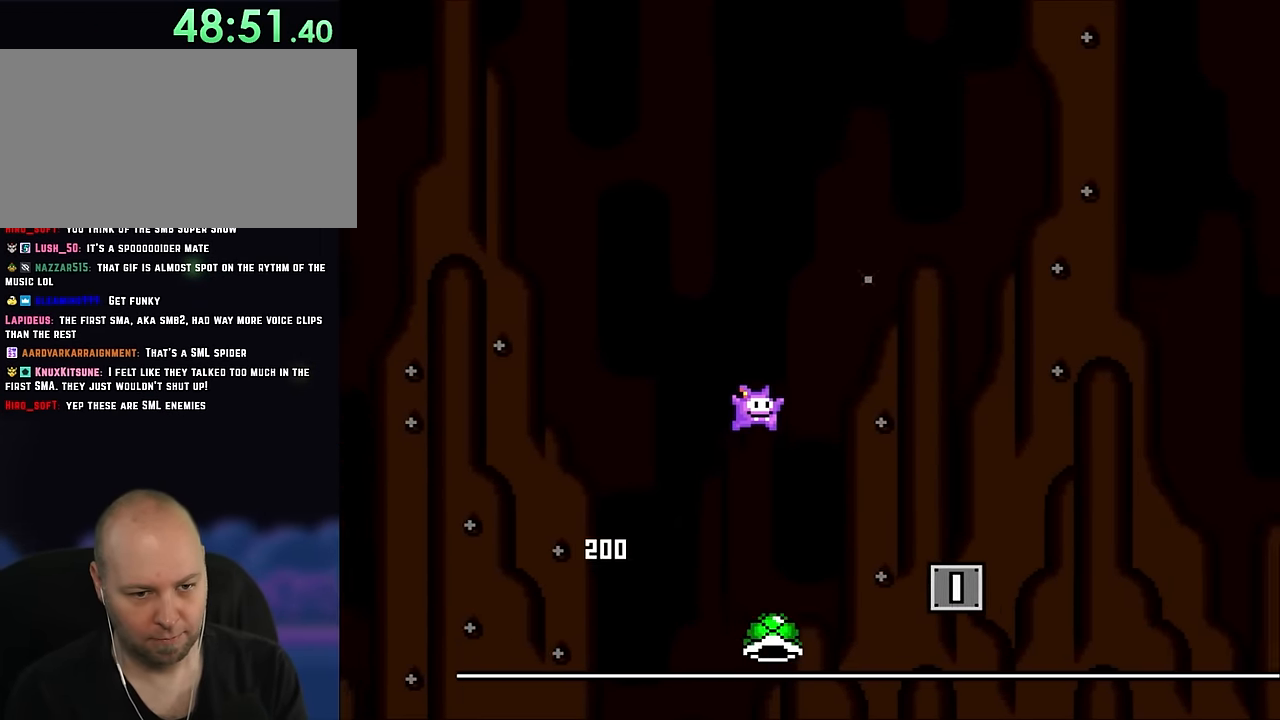
{"dt_ms": 500, "buttons": ["Y", "DPAD_RIGHT"], "events": [[250, "B", "up"], [300, "DPAD_UP", "down"], [333, "DPAD_RIGHT", "up"], [366, "DPAD_LEFT", "down"], [366, "DPAD_UP", "up"], [400, "DPAD_UP", "down"], [433, "DPAD_LEFT", "up"], [433, "DPAD_RIGHT", "down"], [433, "DPAD_UP", "up"]]}
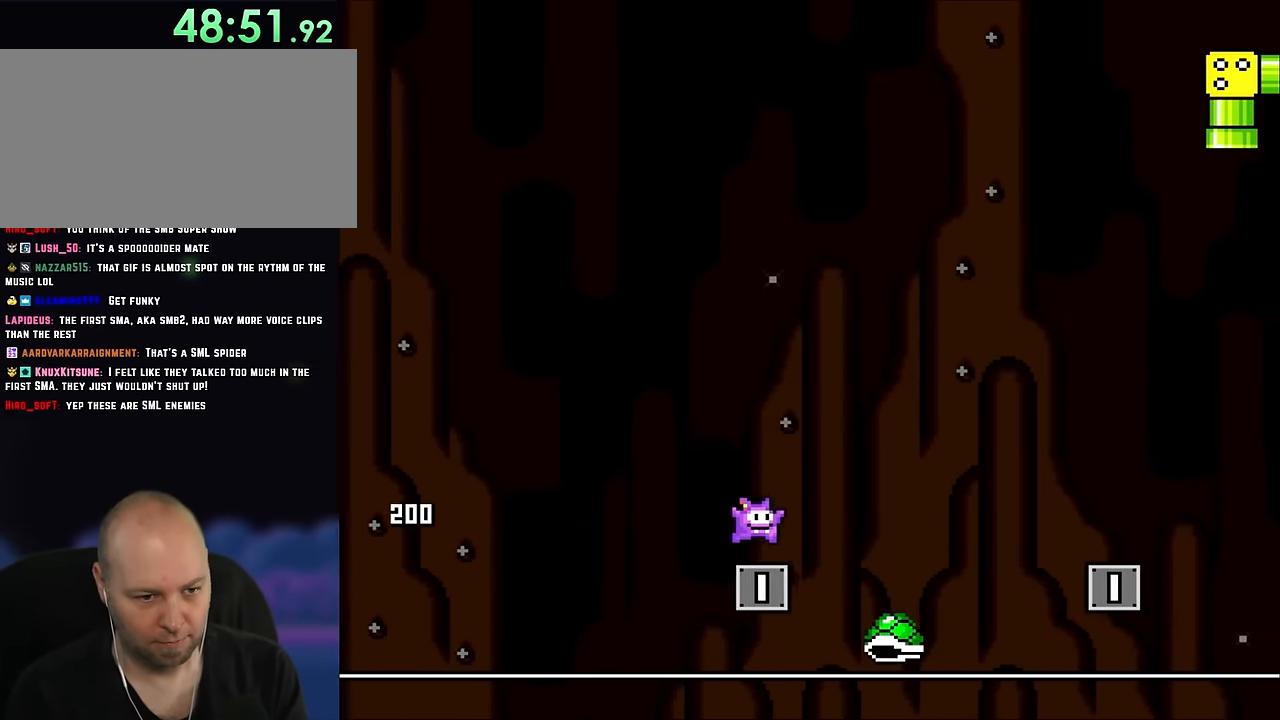
{"dt_ms": 500, "buttons": ["B", "Y", "DPAD_RIGHT"], "events": [[166, "B", "down"], [266, "B", "up"], [433, "B", "down"]]}
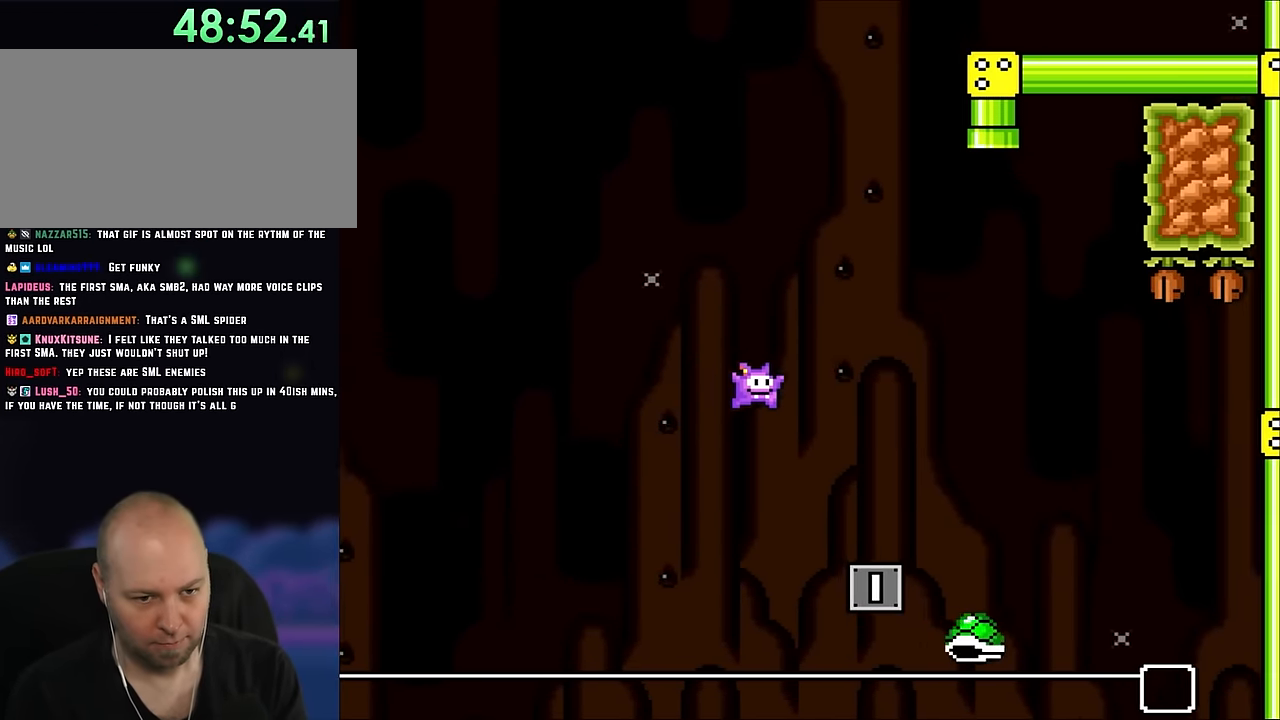
{"dt_ms": 500, "buttons": ["Y", "DPAD_UP", "DPAD_LEFT"], "events": [[66, "B", "up"], [350, "B", "down"], [400, "DPAD_UP", "down"], [466, "B", "up"], [500, "DPAD_LEFT", "down"], [500, "DPAD_RIGHT", "up"]]}
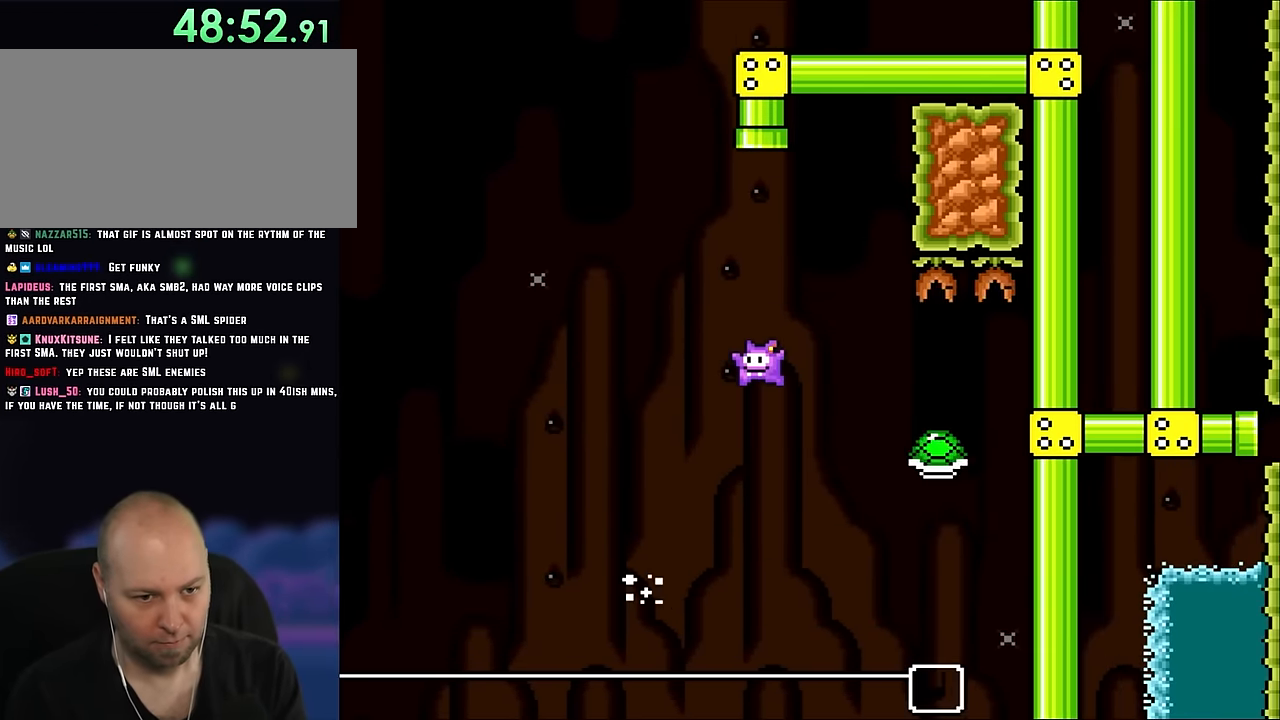
{"dt_ms": 500, "buttons": ["B", "Y", "DPAD_UP", "DPAD_LEFT"], "events": [[133, "DPAD_LEFT", "up"], [133, "DPAD_RIGHT", "down"], [183, "DPAD_UP", "up"], [216, "B", "down"], [284, "DPAD_UP", "down"], [300, "DPAD_LEFT", "down"], [300, "DPAD_RIGHT", "up"]]}
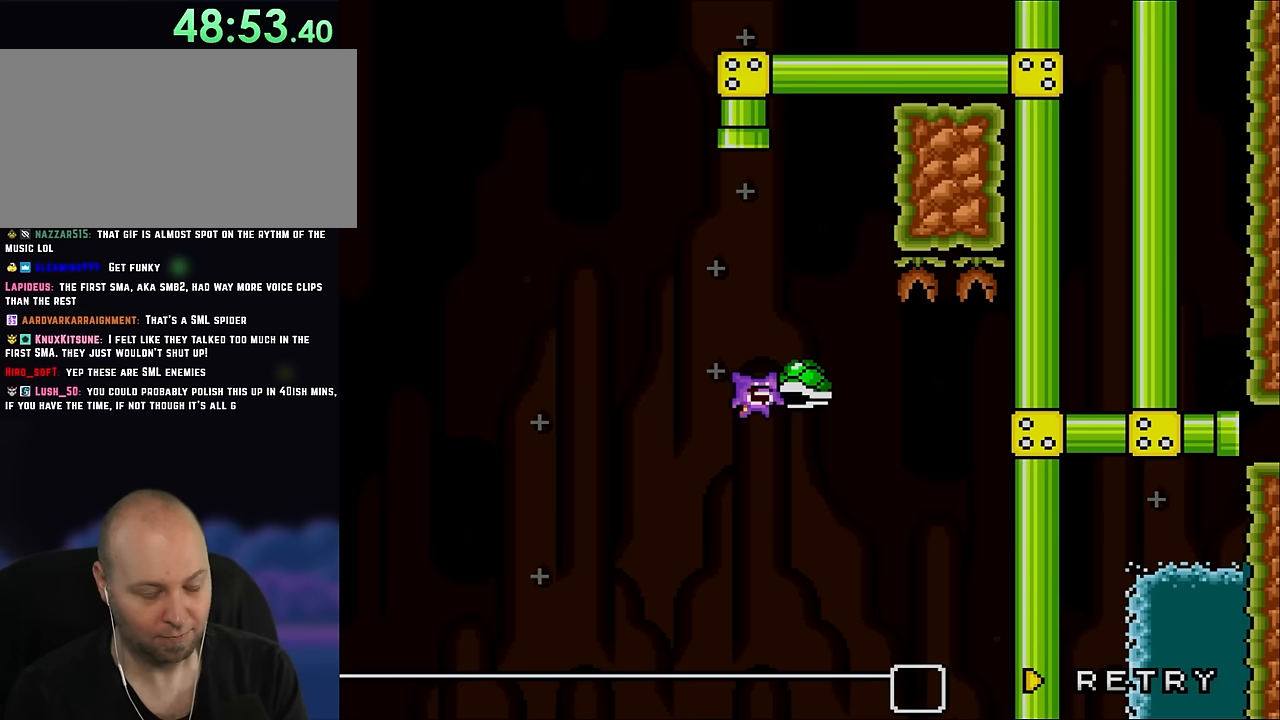
{"dt_ms": 500, "buttons": [], "events": [[17, "DPAD_LEFT", "up"], [17, "DPAD_RIGHT", "down"], [50, "DPAD_UP", "up"], [84, "DPAD_UP", "down"], [134, "B", "up"], [184, "DPAD_RIGHT", "up"], [184, "DPAD_UP", "up"], [184, "Y", "up"]]}
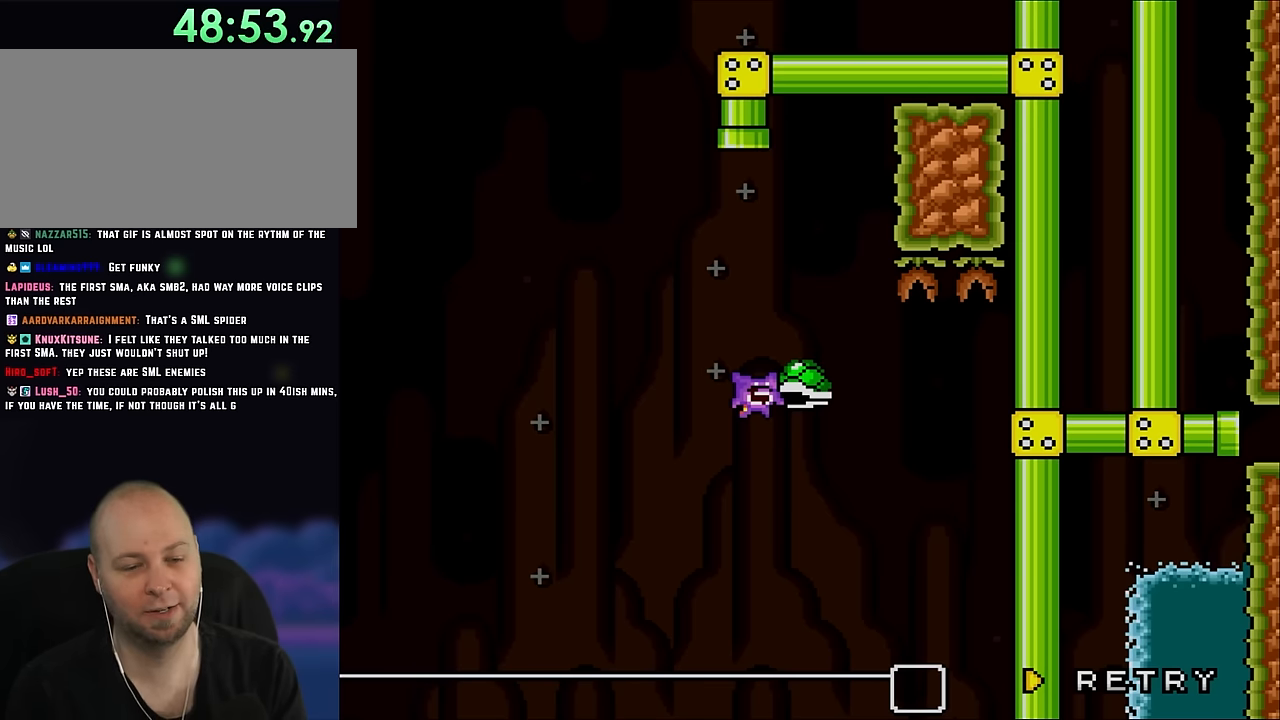
{"dt_ms": 500, "buttons": [], "events": []}
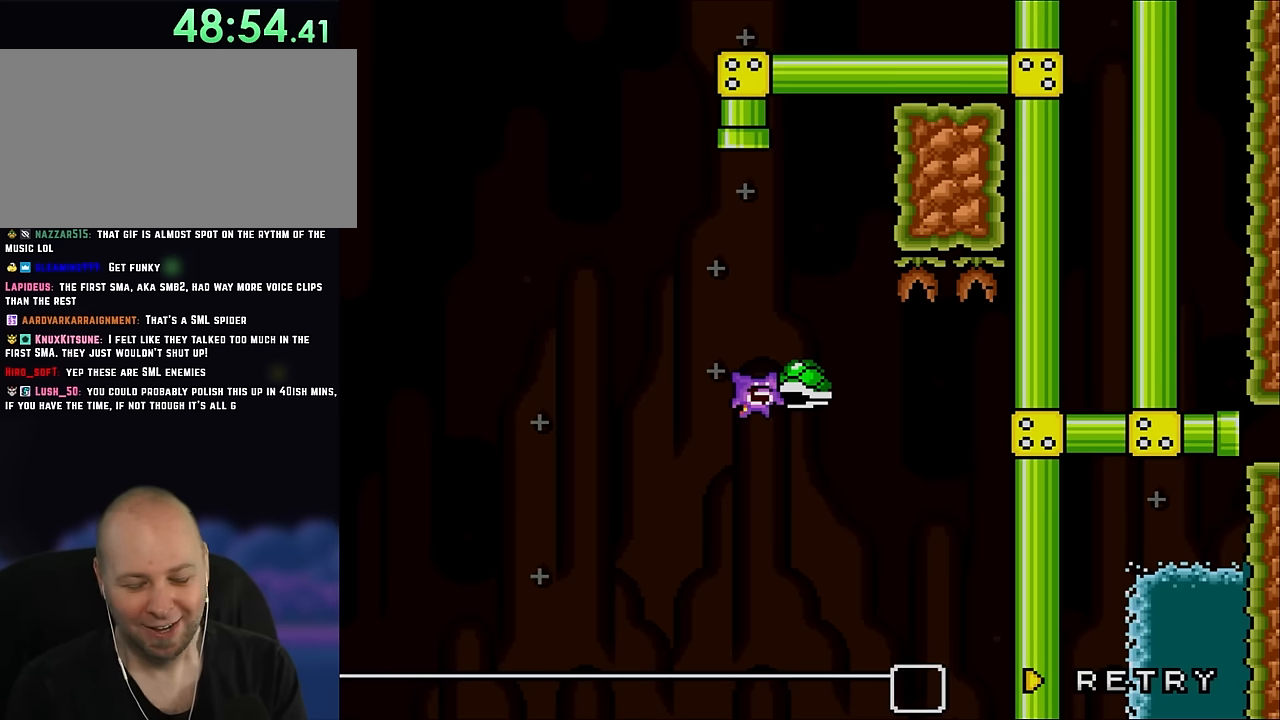
{"dt_ms": 500, "buttons": [], "events": []}
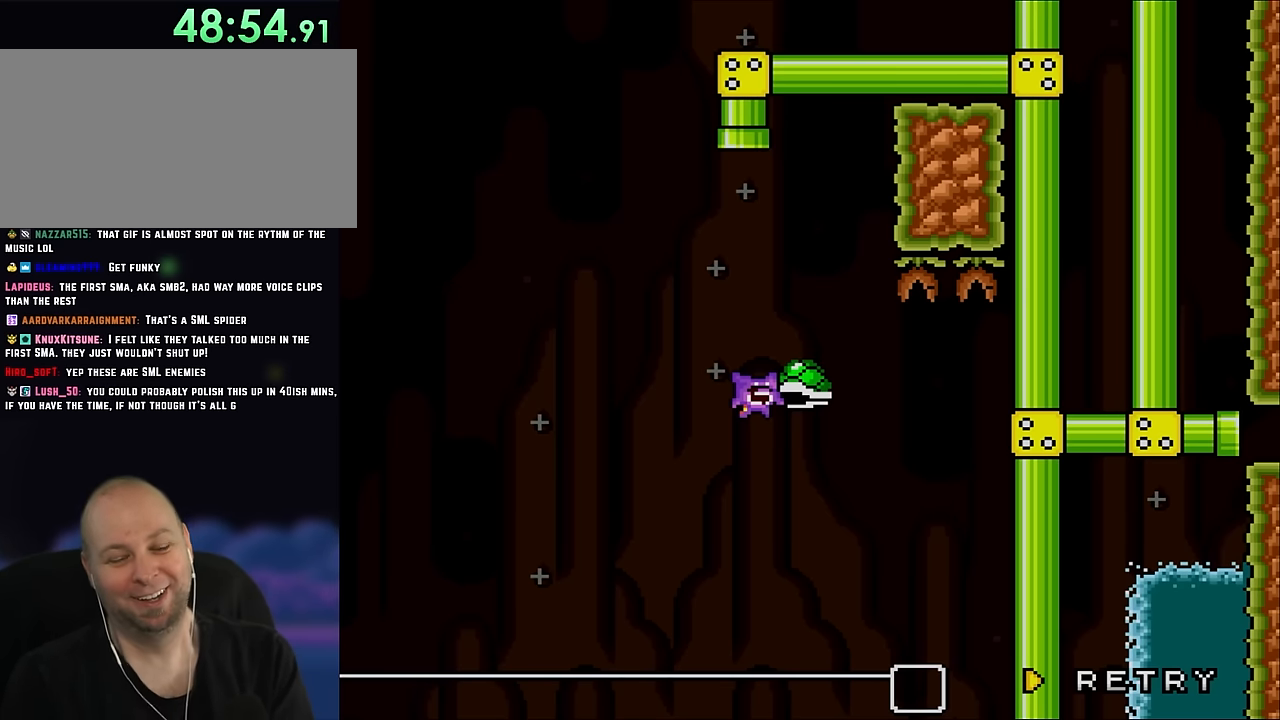
{"dt_ms": 500, "buttons": ["B"], "events": [[434, "B", "down"]]}
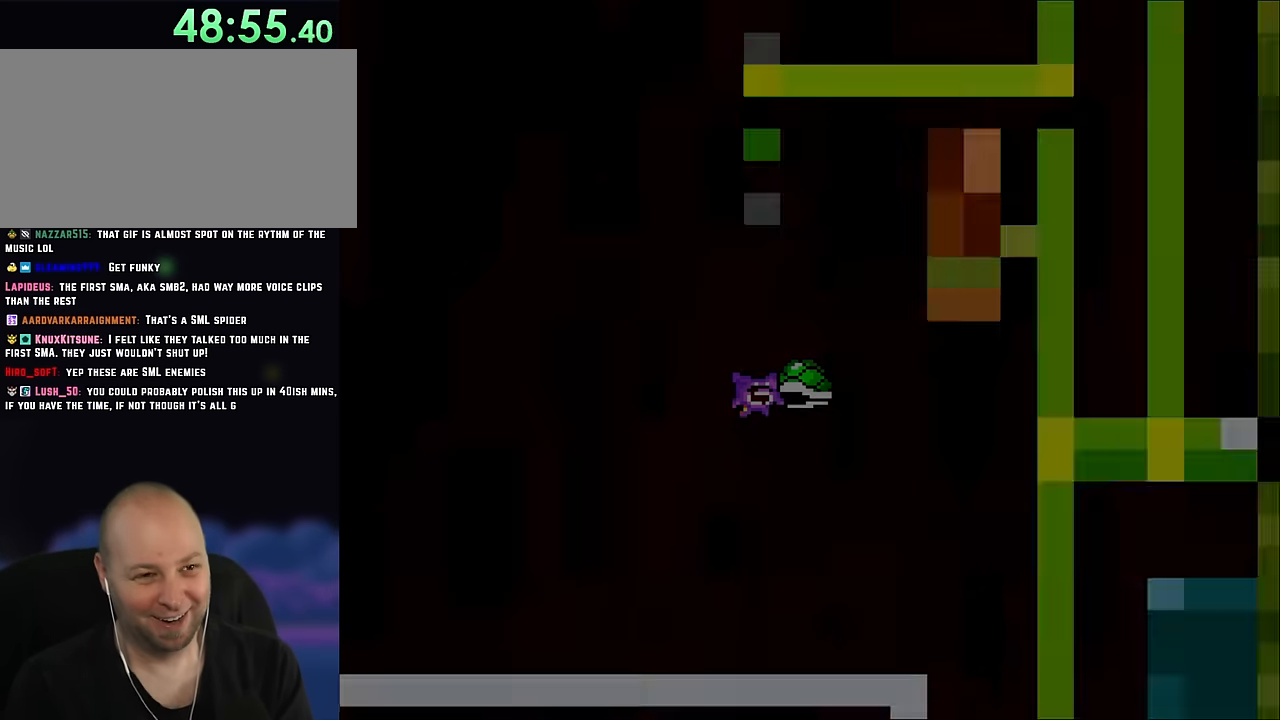
{"dt_ms": 500, "buttons": ["Y"], "events": [[84, "B", "up"], [200, "B", "down"], [284, "B", "up"], [284, "Y", "down"]]}
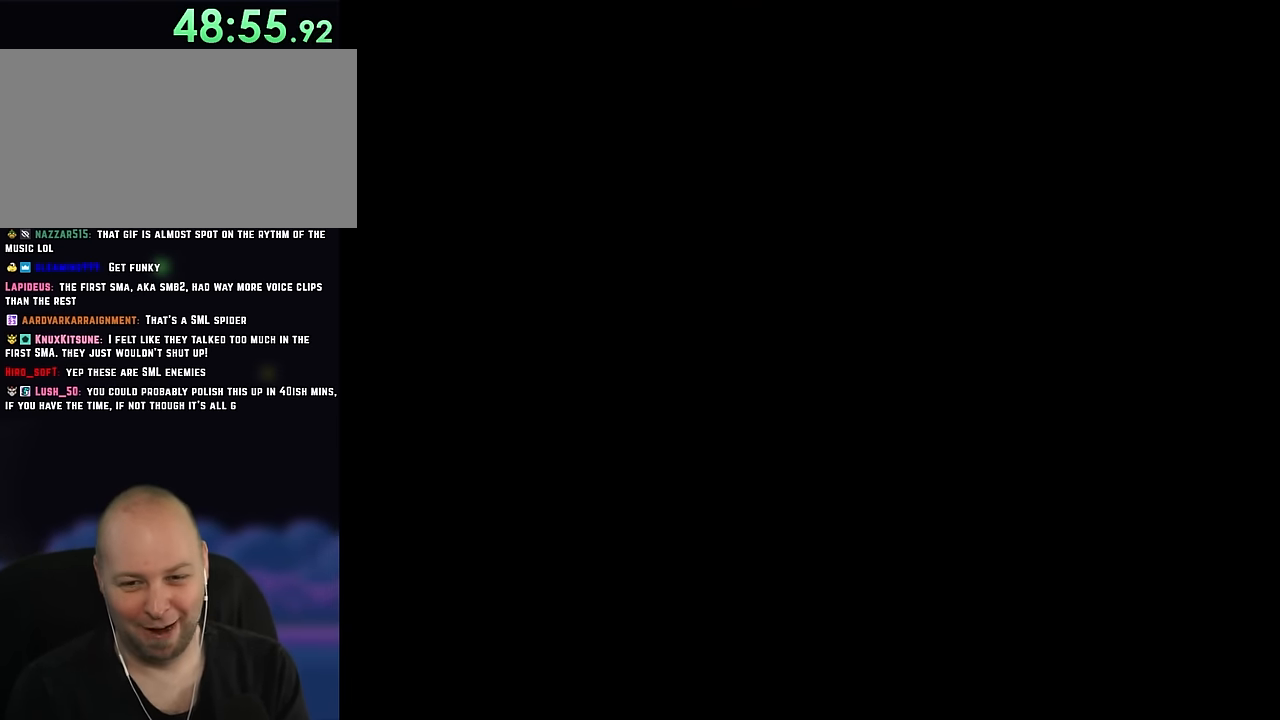
{"dt_ms": 500, "buttons": ["Y"], "events": []}
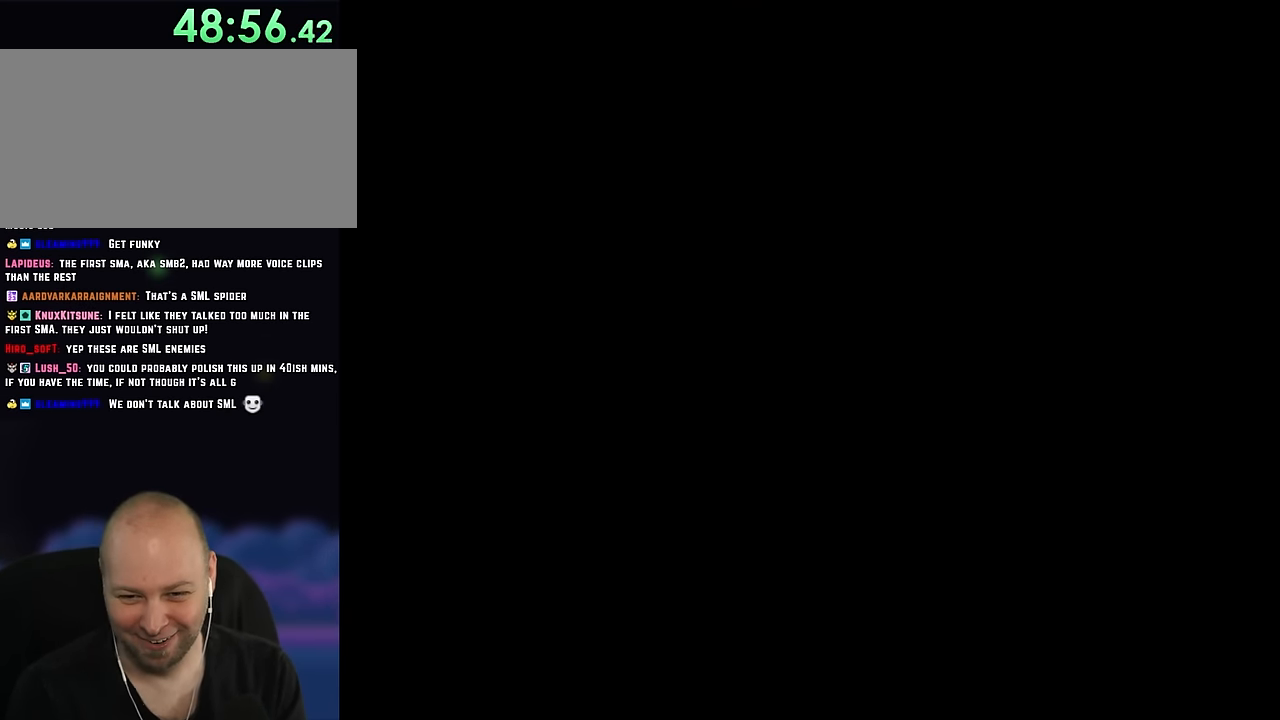
{"dt_ms": 500, "buttons": ["Y"], "events": []}